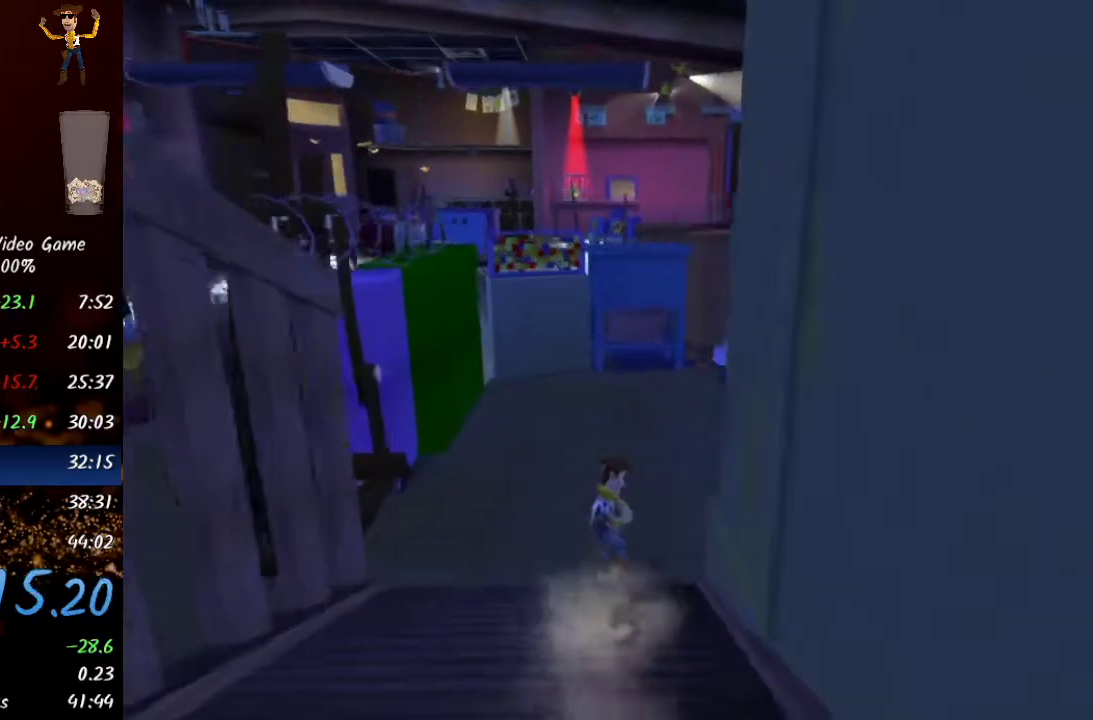
Gameplay with a controller (Xbox layout); each line is a JSON object with the inputs held at the frame after it. "events" lists button and stick changes between this image and that frame as [ms after this image, input, new state], when the widget could be followed in between.
{"buttons": ["Y"], "left_stick": "up", "right_stick": "center", "events": [[100, "Y", "up"], [100, "right_stick", "right"], [383, "right_stick", "center"], [417, "Y", "down"]]}
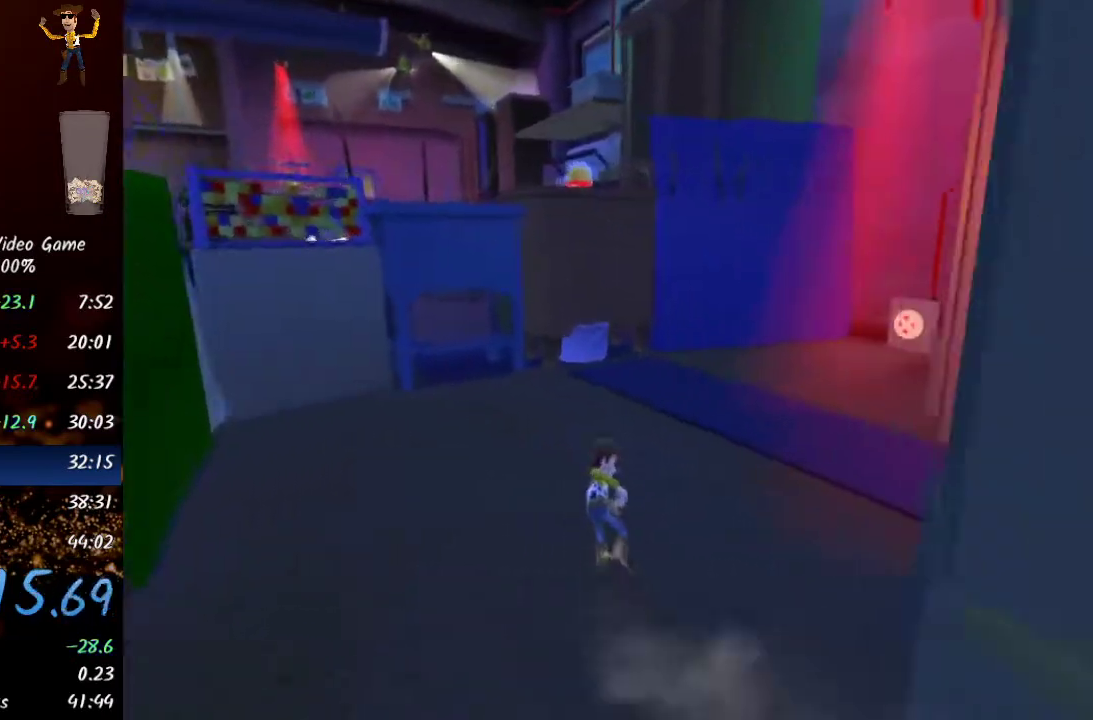
{"buttons": [], "left_stick": "up", "right_stick": "center", "events": [[67, "Y", "up"], [317, "Y", "down"], [467, "Y", "up"]]}
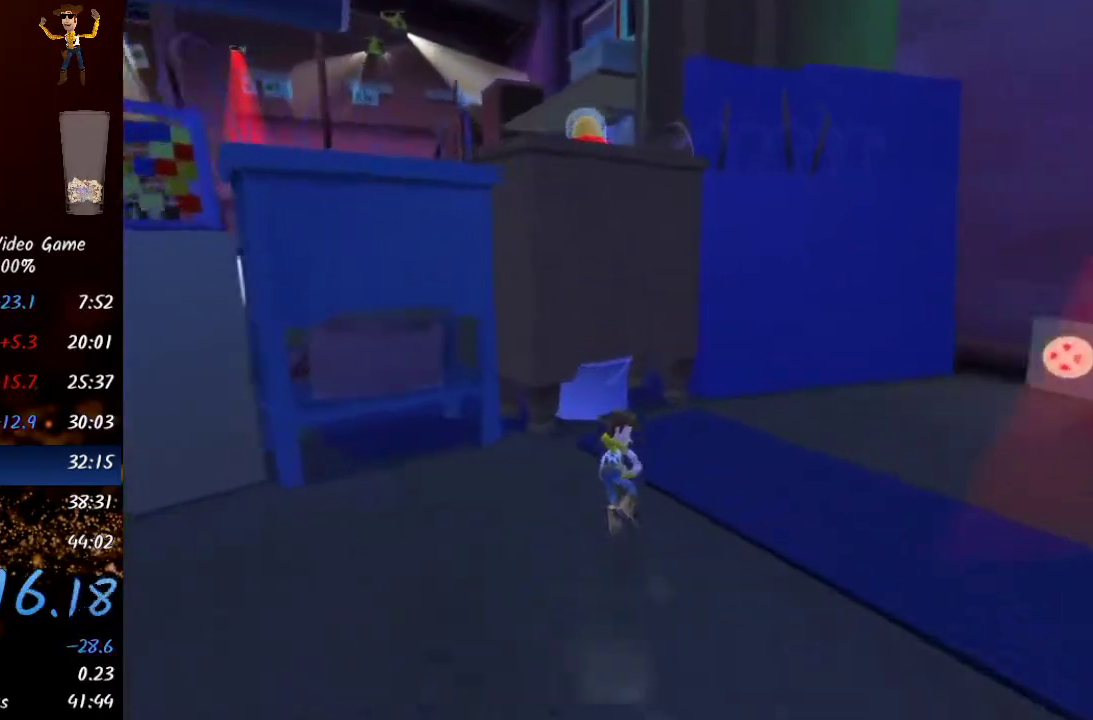
{"buttons": [], "left_stick": "up", "right_stick": "center", "events": [[250, "A", "down"], [400, "A", "up"]]}
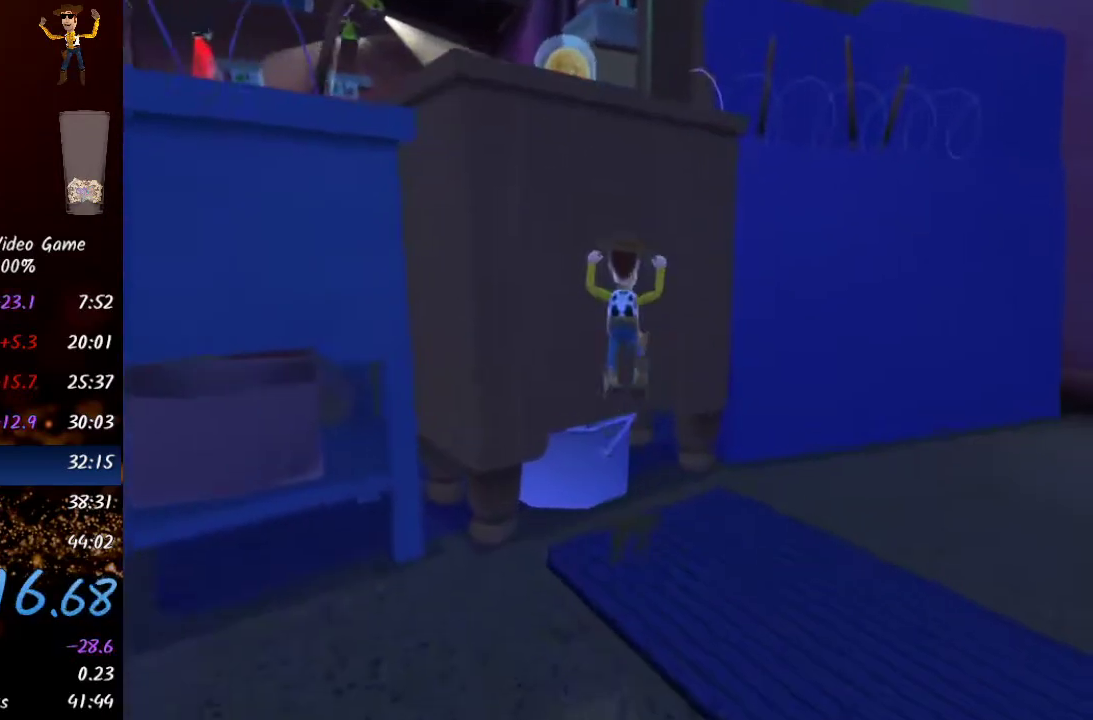
{"buttons": ["X"], "left_stick": "up-left", "right_stick": "center", "events": [[100, "A", "down"], [300, "A", "up"], [400, "left_stick", "up-left"], [433, "X", "down"]]}
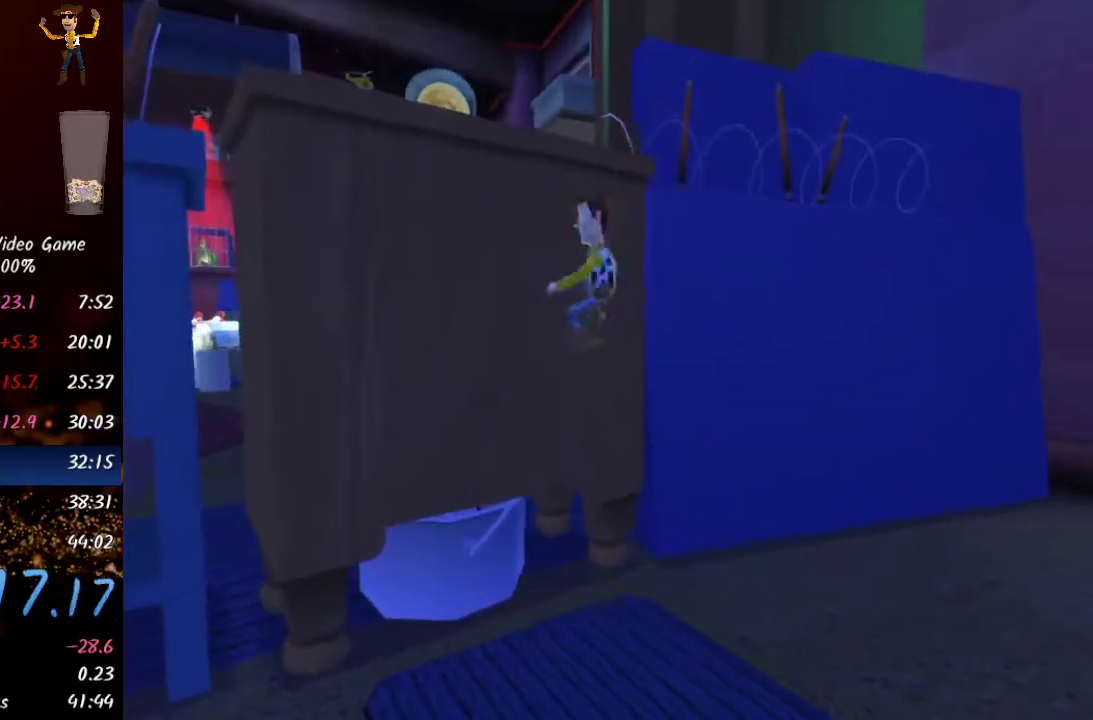
{"buttons": [], "left_stick": "up-left", "right_stick": "center", "events": [[117, "X", "up"], [183, "START", "down"], [250, "START", "up"], [300, "START", "down"], [350, "START", "up"], [400, "START", "down"], [450, "START", "up"]]}
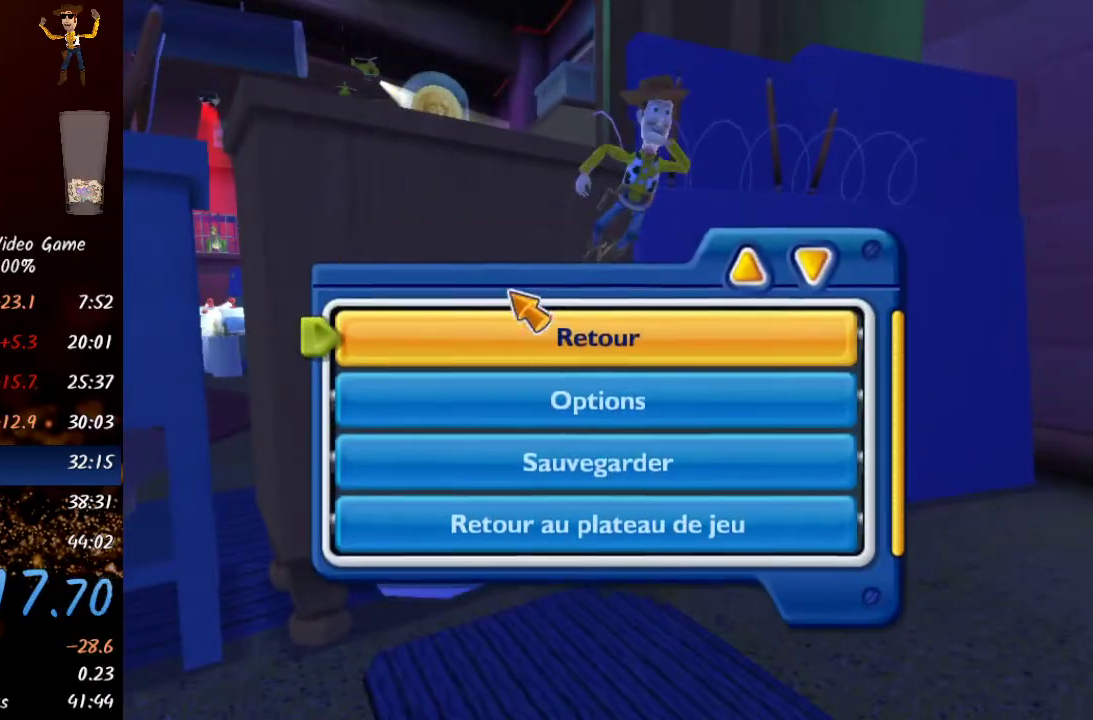
{"buttons": [], "left_stick": "up-left", "right_stick": "center"}
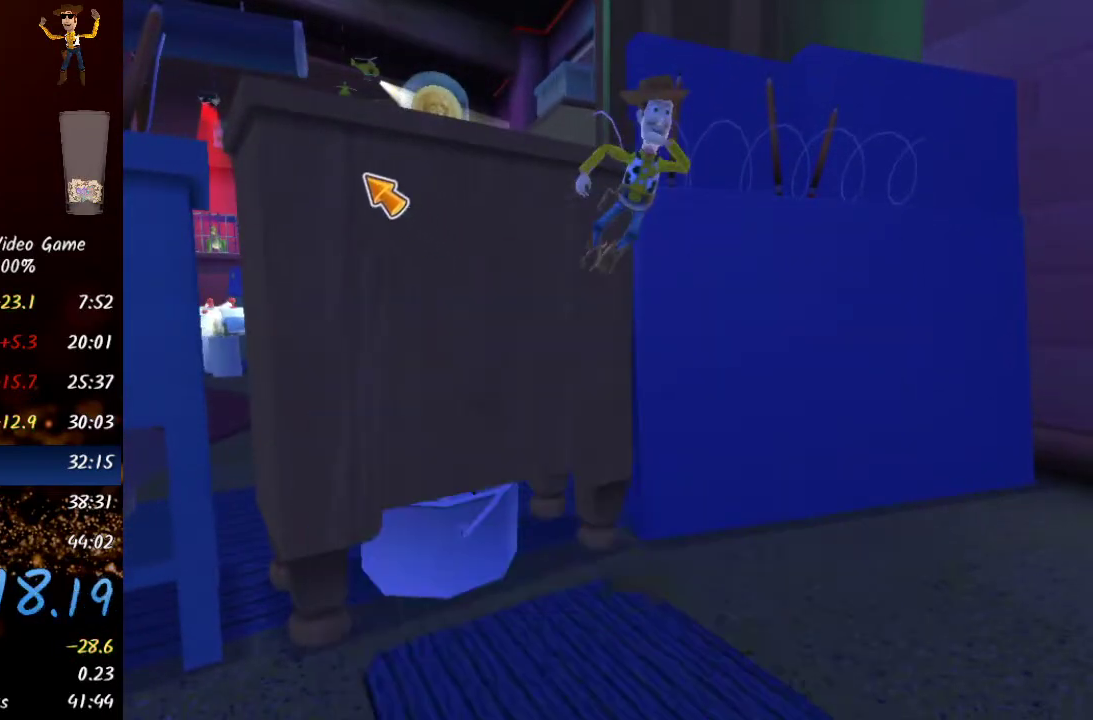
{"buttons": [], "left_stick": "up", "right_stick": "right", "events": [[283, "left_stick", "up"], [383, "right_stick", "down-right"], [467, "right_stick", "right"]]}
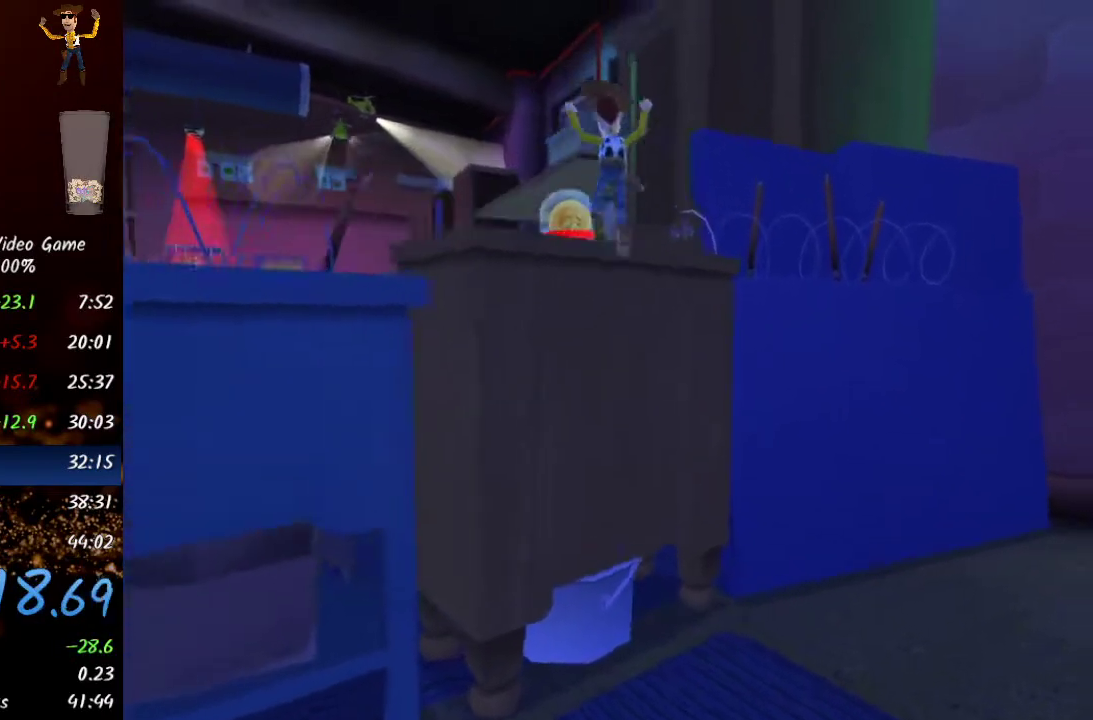
{"buttons": [], "left_stick": "up", "right_stick": "right", "events": [[350, "A", "down"], [500, "A", "up"]]}
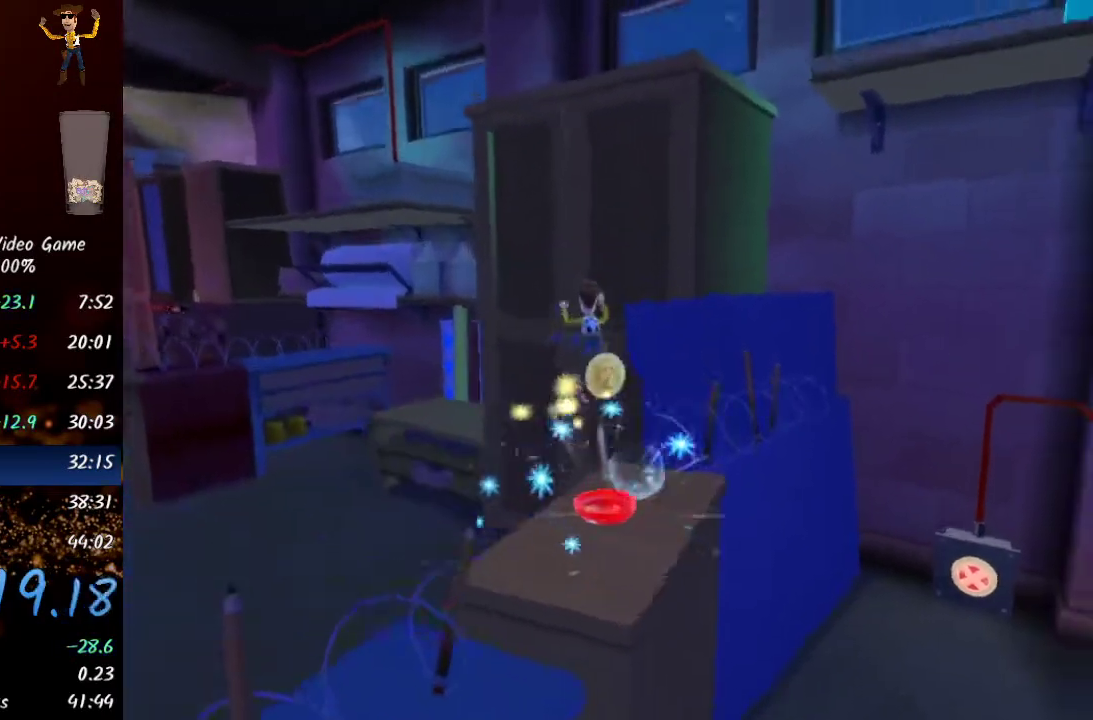
{"buttons": [], "left_stick": "up", "right_stick": "right", "events": [[183, "right_stick", "down-right"], [350, "A", "down"], [433, "right_stick", "right"], [483, "A", "up"]]}
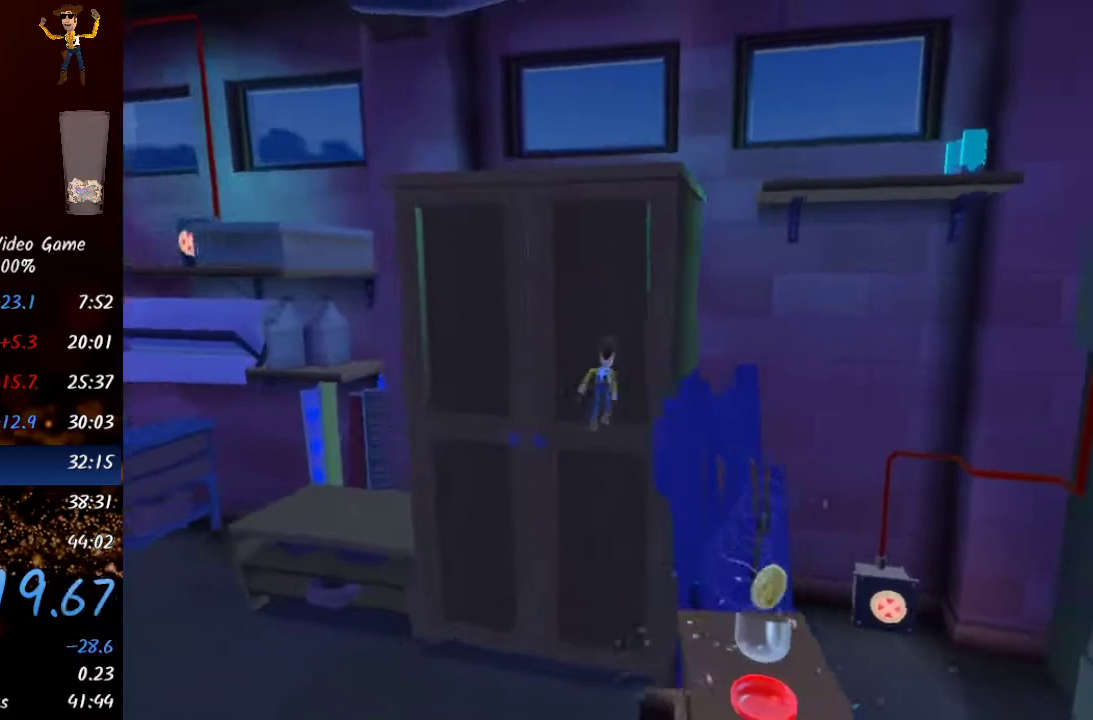
{"buttons": [], "left_stick": "up-right", "right_stick": "center", "events": [[33, "left_stick", "up-right"], [117, "right_stick", "center"], [283, "X", "down"], [433, "X", "up"]]}
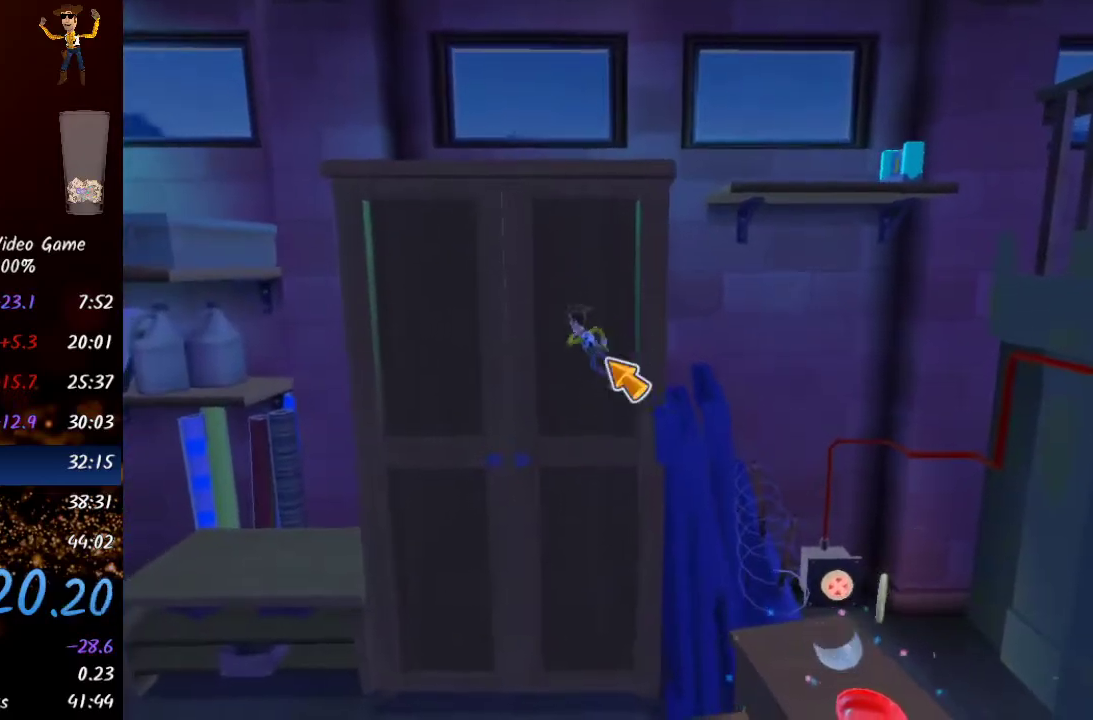
{"buttons": ["START"], "left_stick": "up-right", "right_stick": "center", "events": [[17, "START", "down"], [83, "START", "up"], [150, "START", "down"], [200, "START", "up"], [267, "START", "down"], [300, "START", "up"], [367, "START", "down"], [417, "START", "up"], [467, "START", "down"]]}
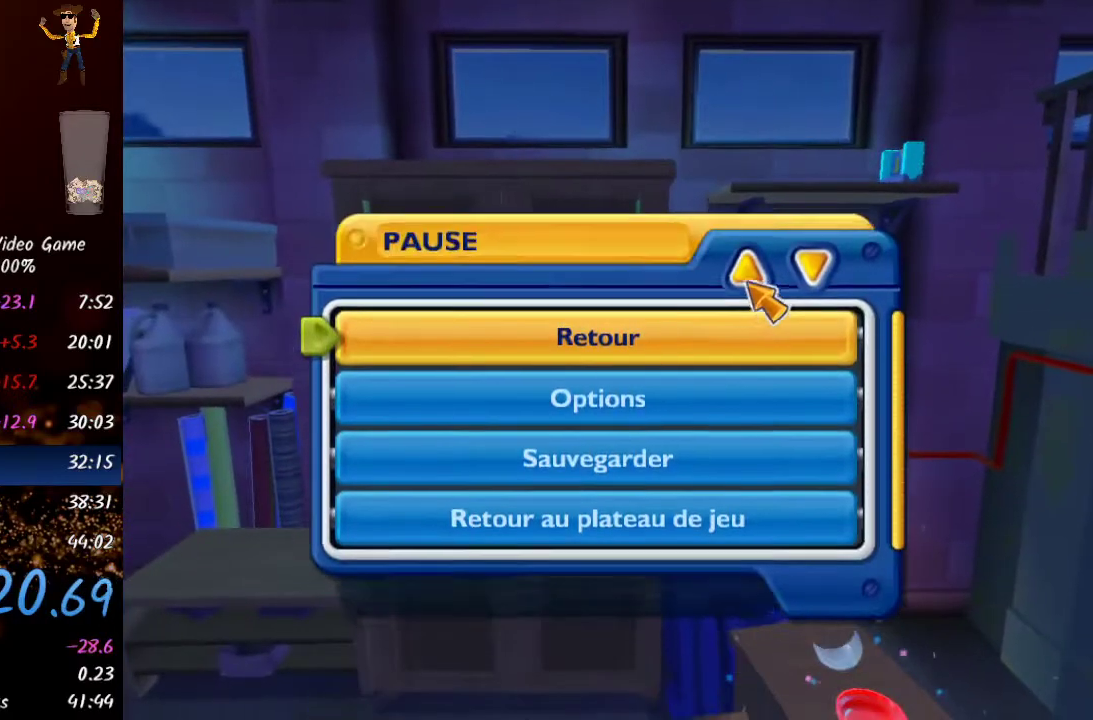
{"buttons": [], "left_stick": "right", "right_stick": "center", "events": [[17, "START", "up"], [83, "START", "down"], [150, "START", "up"], [200, "START", "down"], [250, "START", "up"], [367, "left_stick", "right"]]}
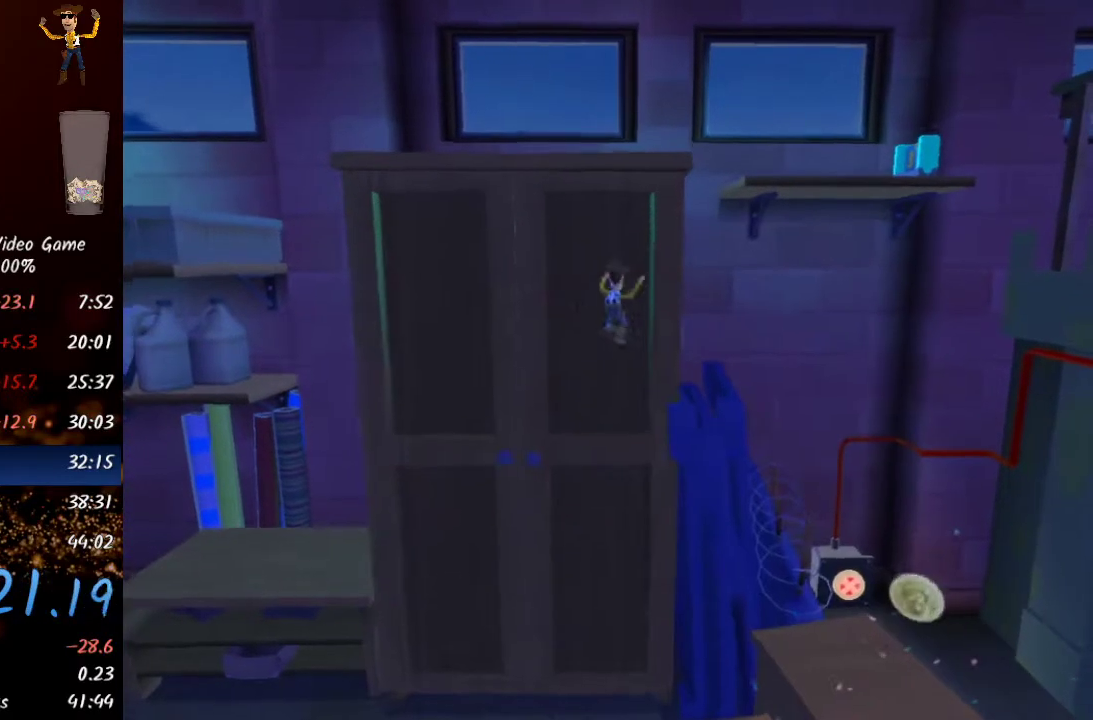
{"buttons": [], "left_stick": "up-left", "right_stick": "center", "events": [[200, "X", "down"], [283, "left_stick", "left"], [300, "X", "up"], [433, "left_stick", "up-left"]]}
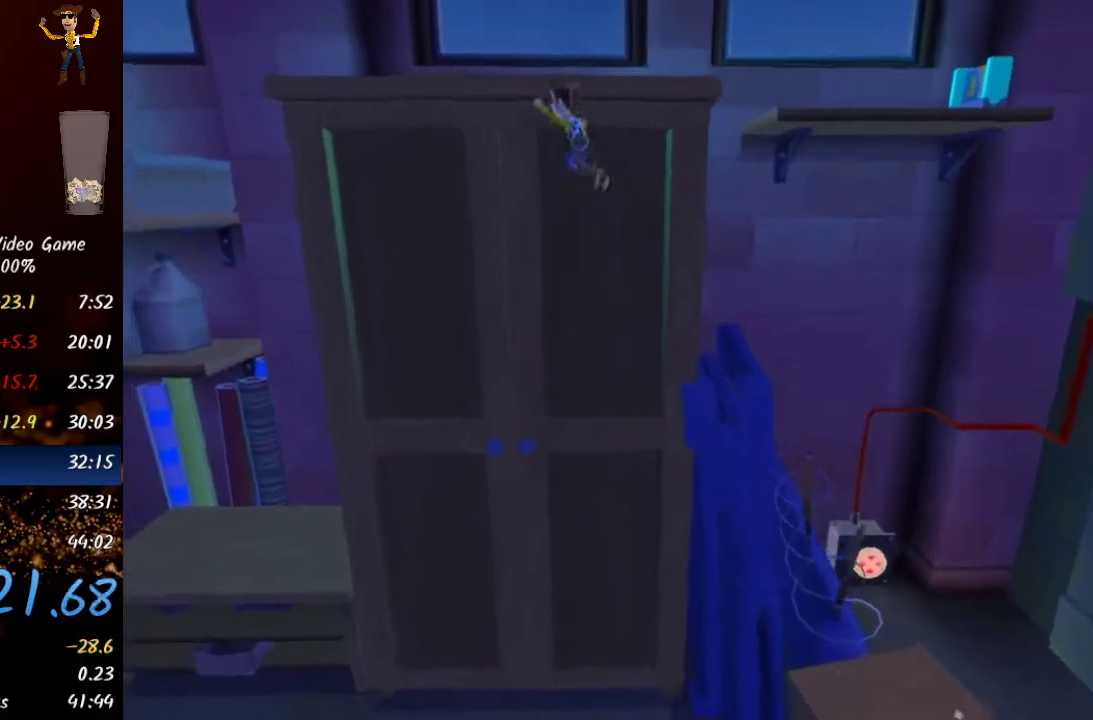
{"buttons": [], "left_stick": "up", "right_stick": "center", "events": [[50, "right_stick", "down-left"], [450, "left_stick", "up"], [467, "right_stick", "center"]]}
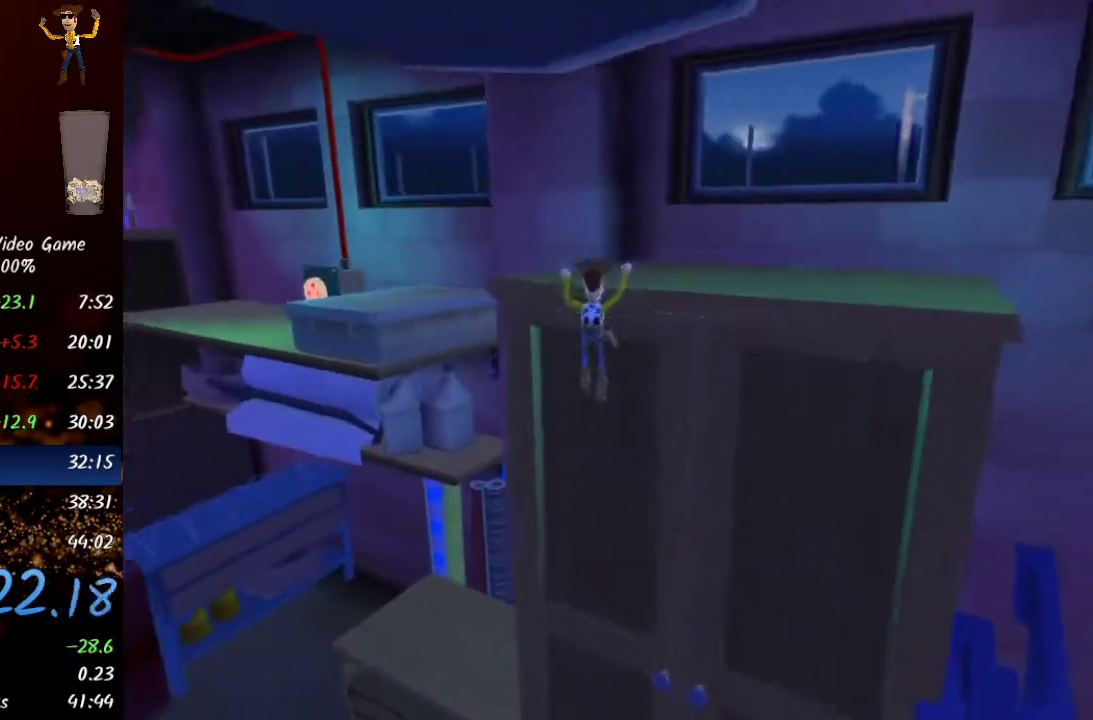
{"buttons": [], "left_stick": "up-right", "right_stick": "center", "events": [[100, "A", "down"], [100, "left_stick", "up-right"], [167, "A", "up"], [233, "A", "down"], [300, "A", "up"], [350, "A", "down"], [433, "A", "up"]]}
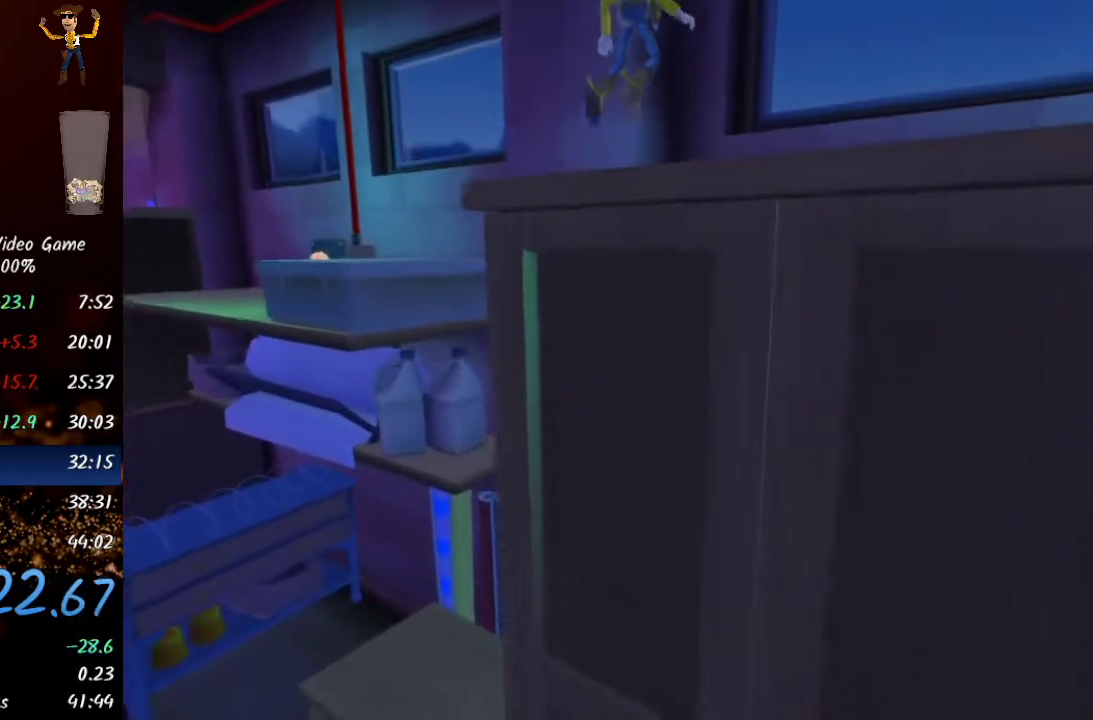
{"buttons": [], "left_stick": "up-right", "right_stick": "left", "events": [[50, "right_stick", "left"]]}
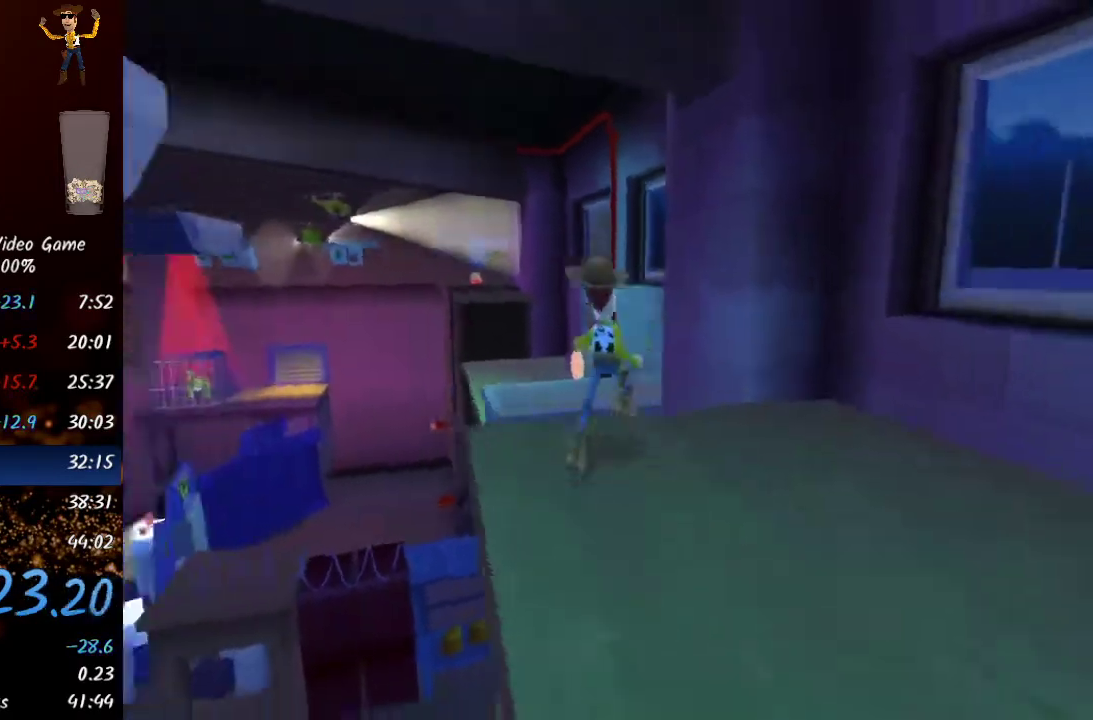
{"buttons": ["A"], "left_stick": "up", "right_stick": "center", "events": [[50, "left_stick", "up"], [100, "right_stick", "center"], [383, "A", "down"]]}
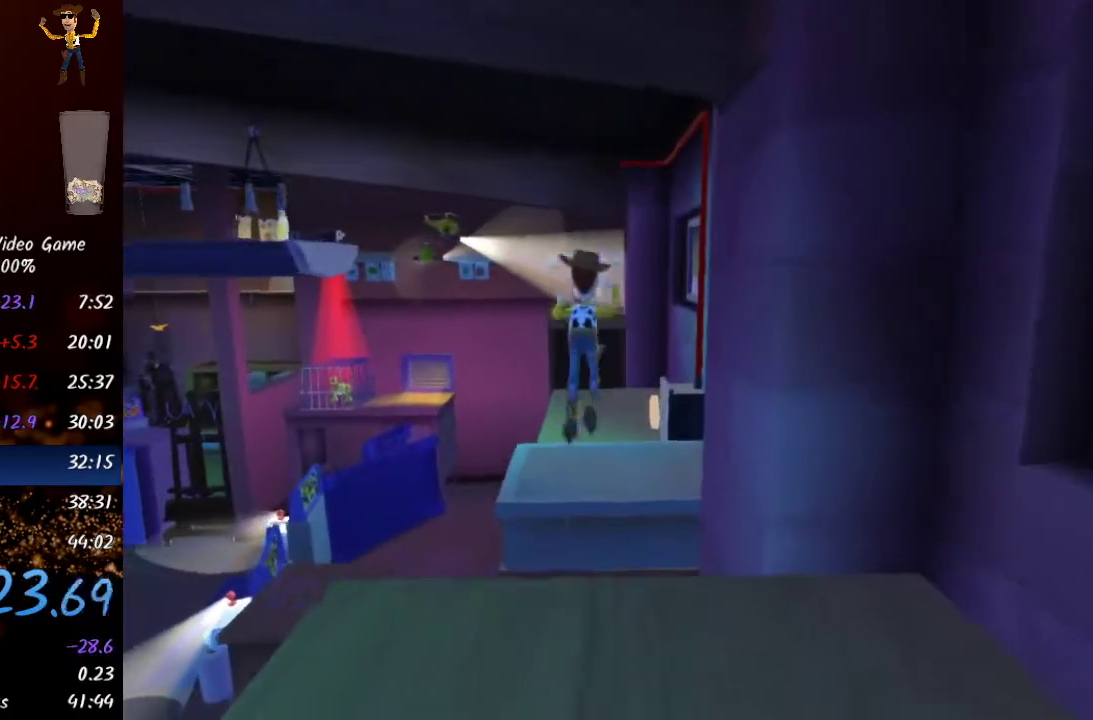
{"buttons": [], "left_stick": "up", "right_stick": "center", "events": [[17, "A", "up"], [167, "right_stick", "right"], [333, "right_stick", "center"]]}
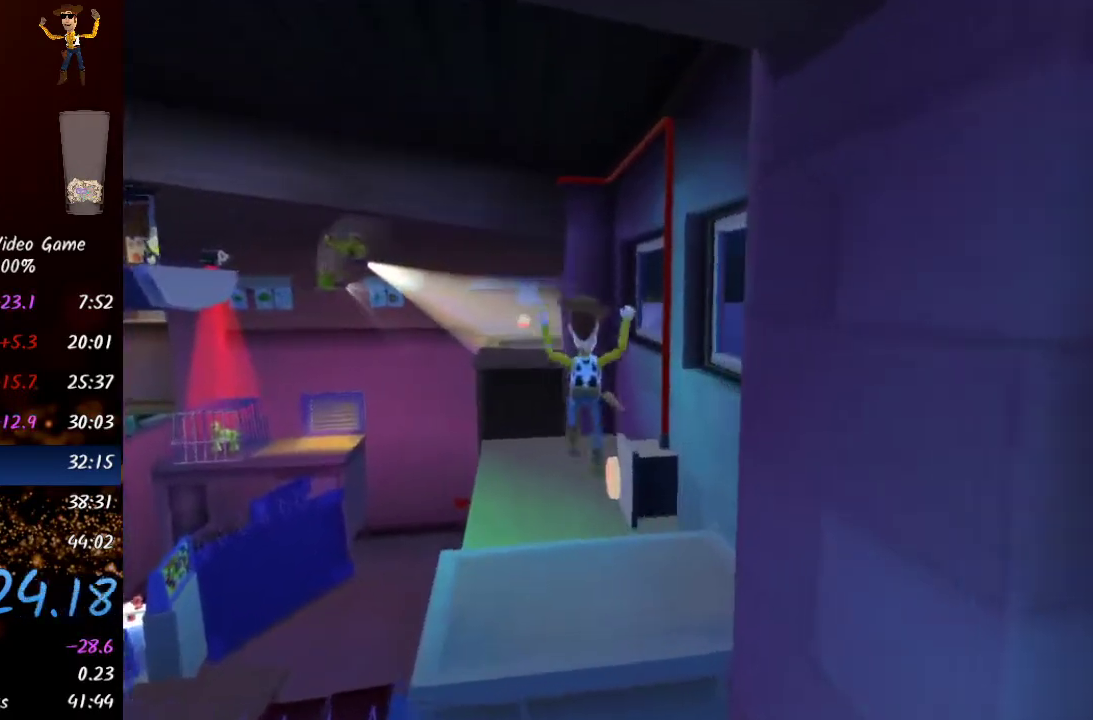
{"buttons": [], "left_stick": "up", "right_stick": "center", "events": [[383, "Y", "down"], [500, "Y", "up"]]}
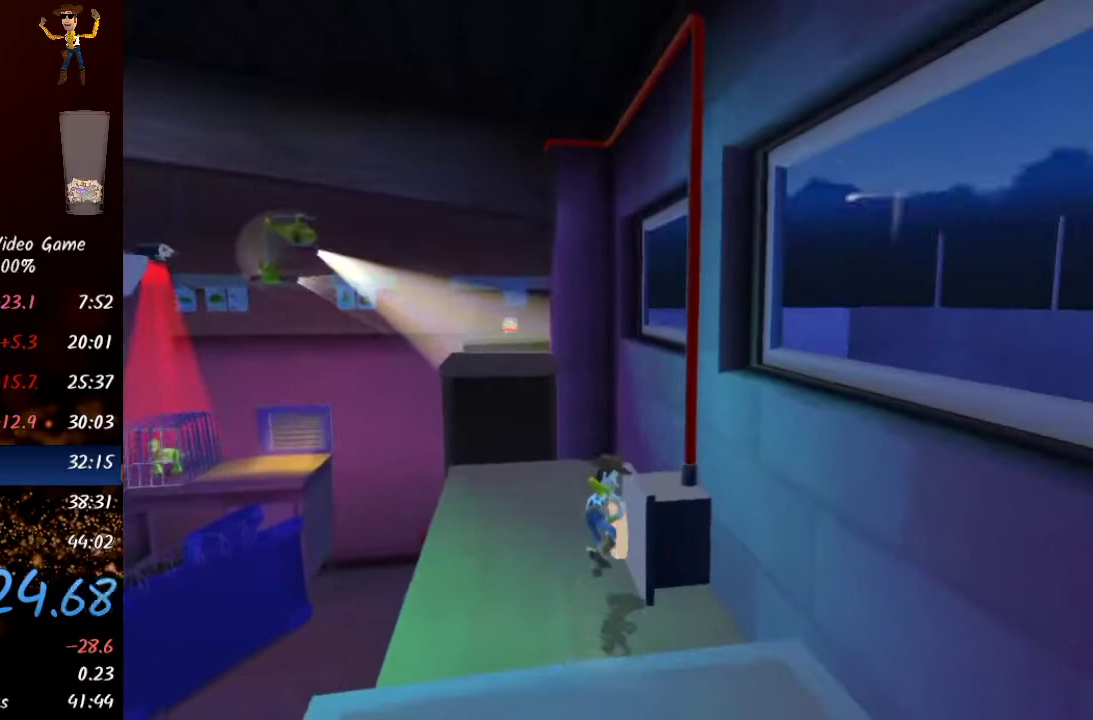
{"buttons": [], "left_stick": "center", "right_stick": "center", "events": [[283, "left_stick", "center"]]}
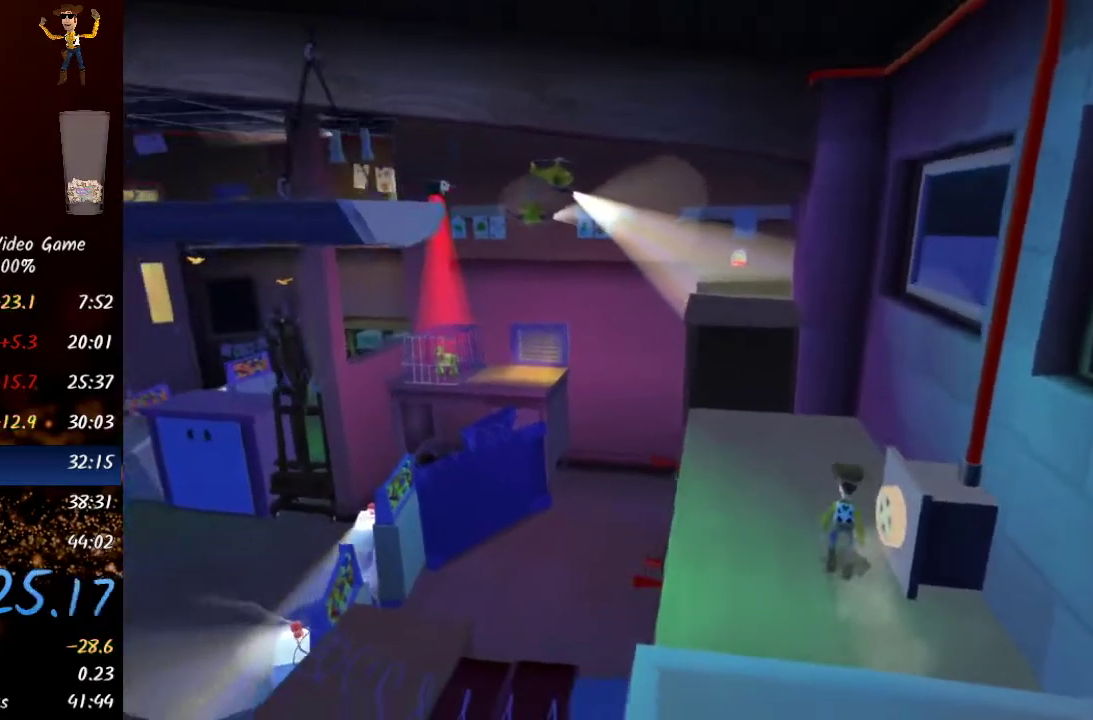
{"buttons": [], "left_stick": "center", "right_stick": "center", "events": []}
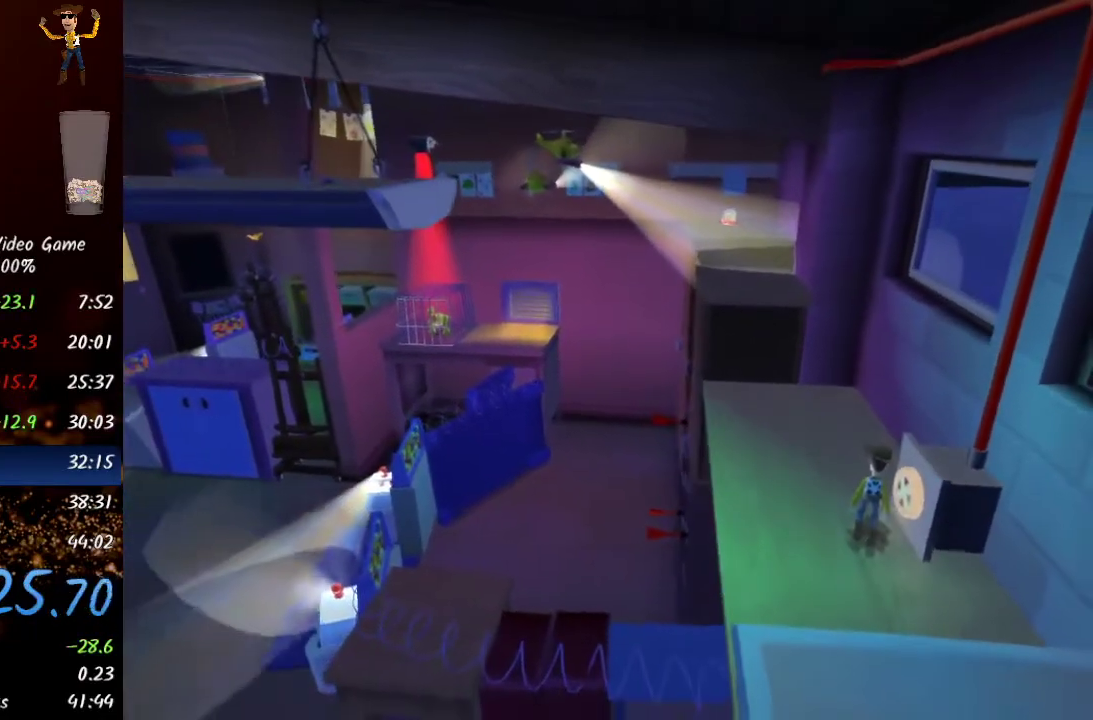
{"buttons": [], "left_stick": "center", "right_stick": "center", "events": []}
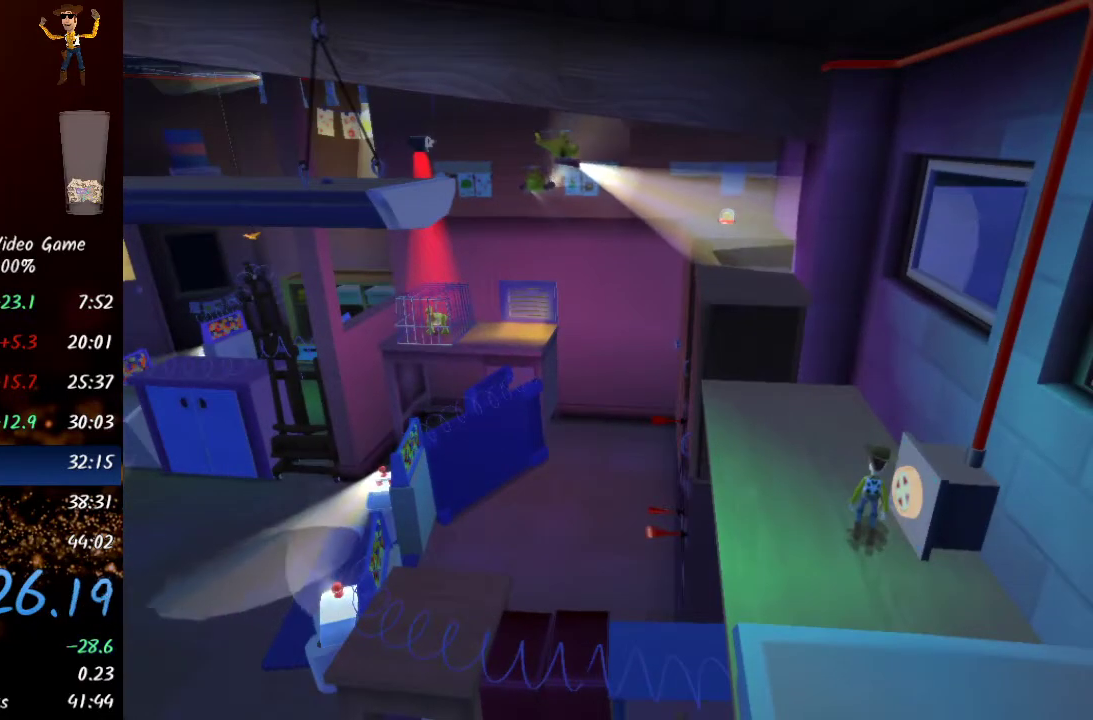
{"buttons": ["A"], "left_stick": "center", "right_stick": "center", "events": [[300, "A", "down"], [367, "A", "up"], [467, "A", "down"]]}
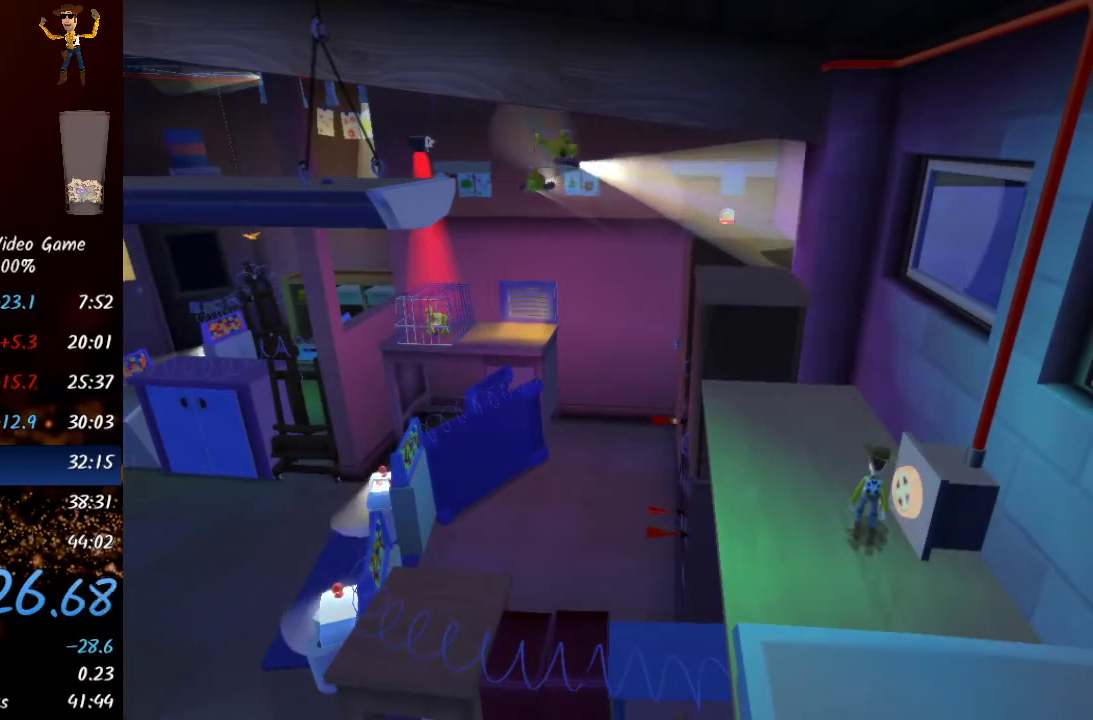
{"buttons": [], "left_stick": "right", "right_stick": "center", "events": [[33, "A", "up"], [117, "A", "down"], [150, "left_stick", "right"], [200, "A", "up"], [283, "A", "down"], [367, "A", "up"], [450, "A", "down"], [500, "A", "up"]]}
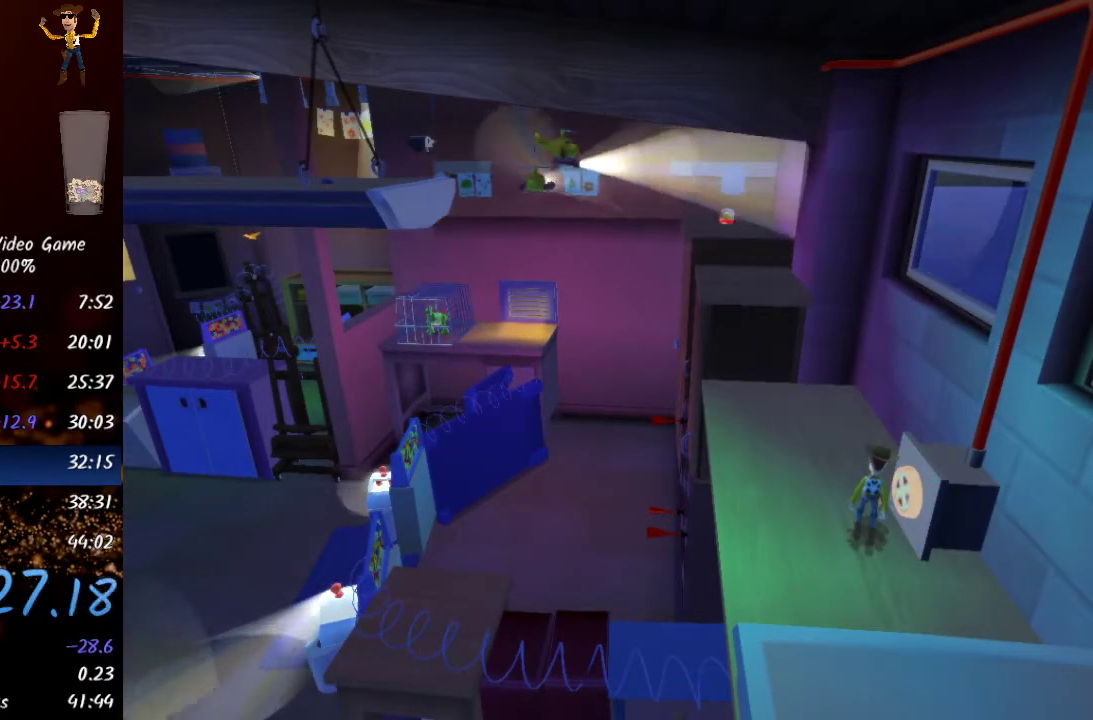
{"buttons": [], "left_stick": "down-right", "right_stick": "center", "events": [[117, "A", "down"], [133, "A", "up"], [267, "A", "down"], [283, "A", "up"], [400, "A", "down"], [400, "left_stick", "down-right"], [450, "A", "up"]]}
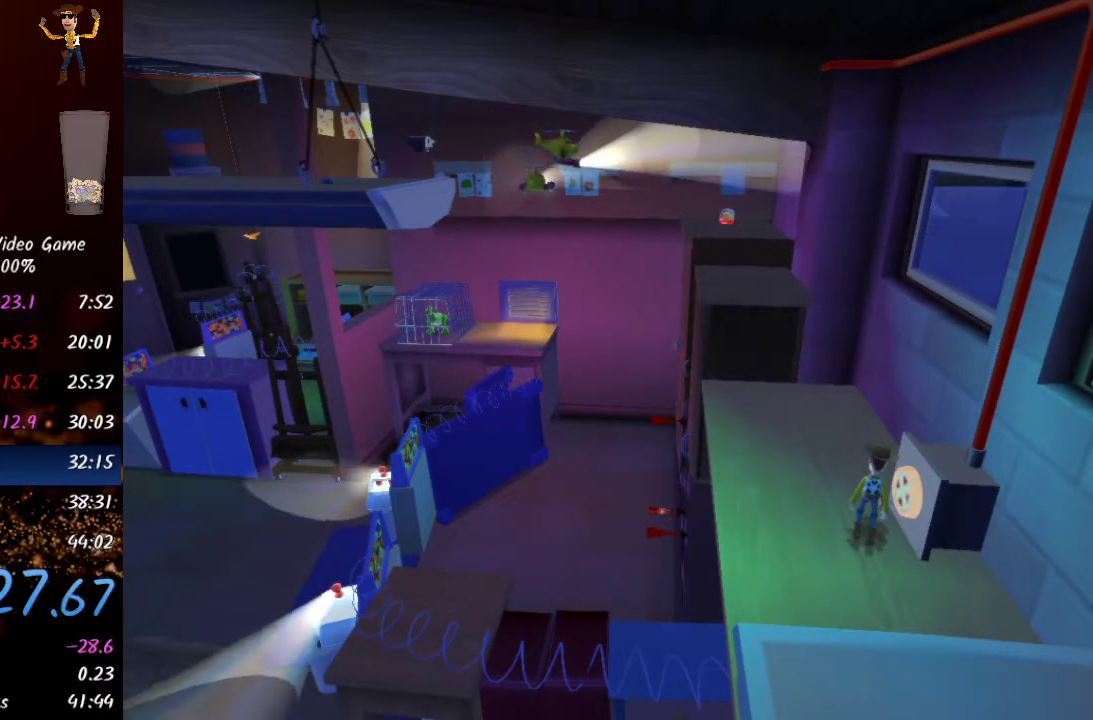
{"buttons": ["A"], "left_stick": "right", "right_stick": "center", "events": [[67, "A", "down"], [83, "A", "up"], [217, "A", "down"], [267, "A", "up"], [367, "A", "down"], [417, "A", "up"], [450, "left_stick", "right"], [483, "A", "down"]]}
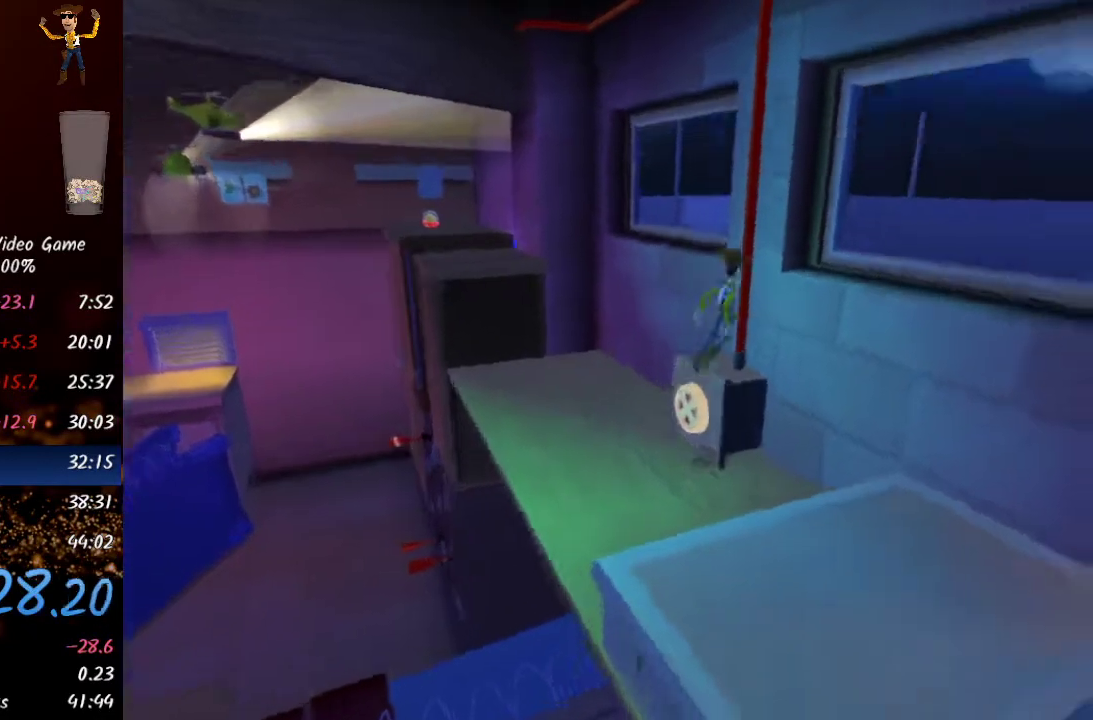
{"buttons": [], "left_stick": "left", "right_stick": "center", "events": [[17, "left_stick", "up-right"], [50, "A", "up"], [67, "left_stick", "up"], [367, "left_stick", "up-left"], [467, "left_stick", "left"]]}
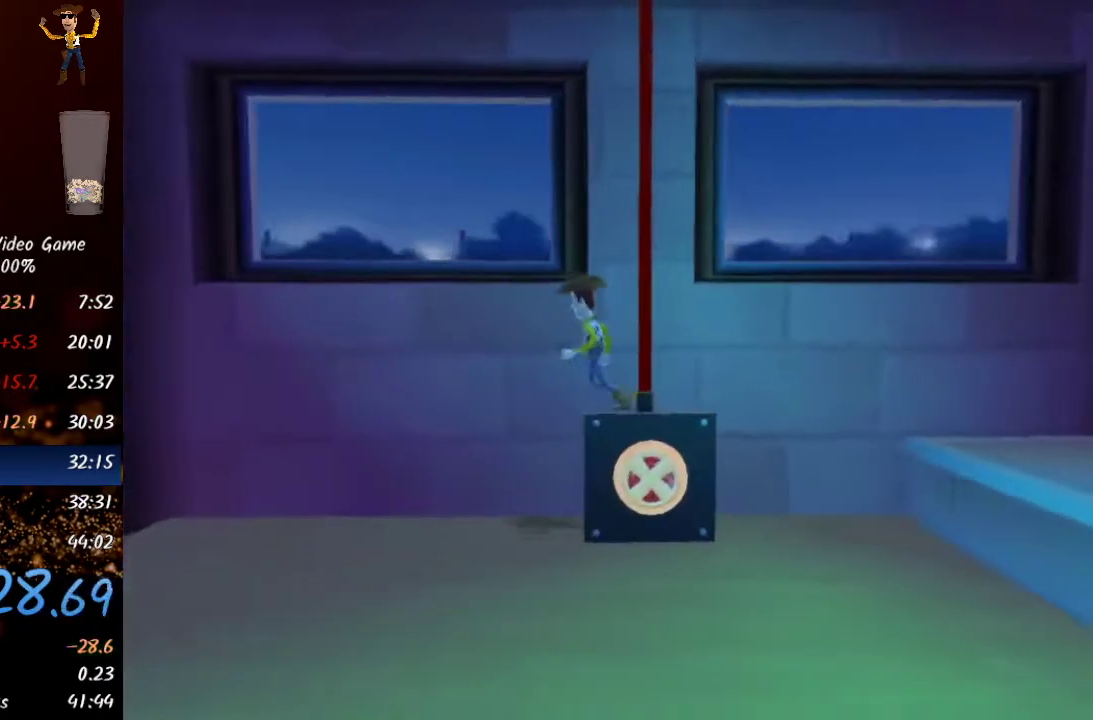
{"buttons": [], "left_stick": "left", "right_stick": "center"}
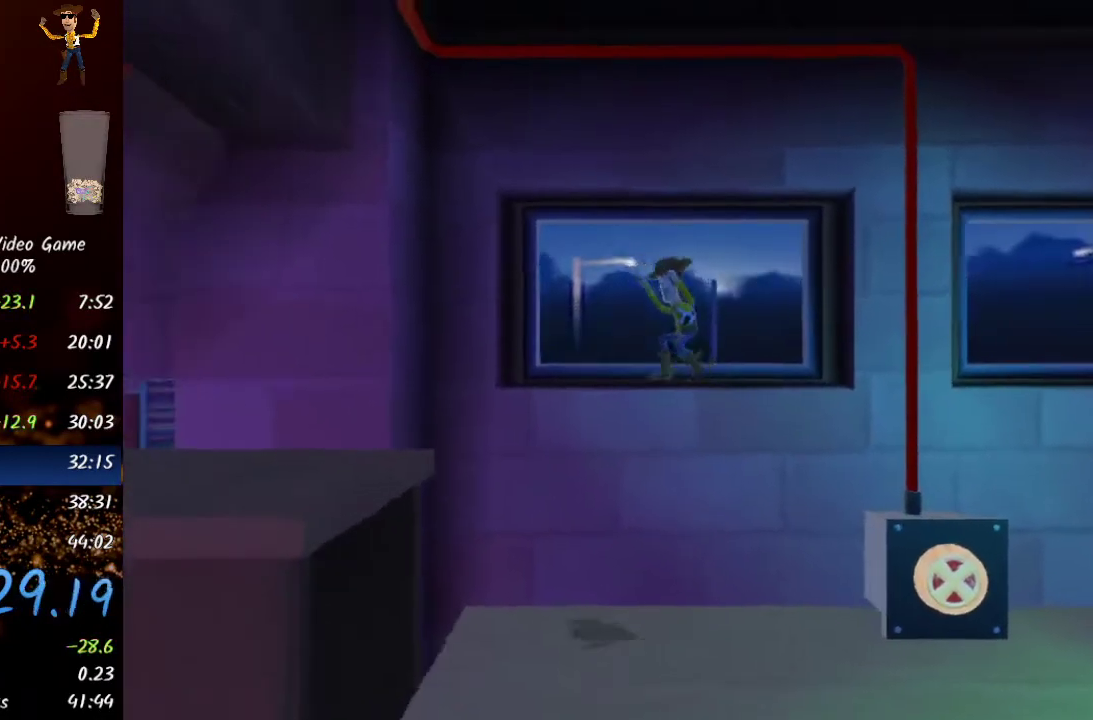
{"buttons": [], "left_stick": "left", "right_stick": "center", "events": [[217, "A", "down"], [400, "A", "up"]]}